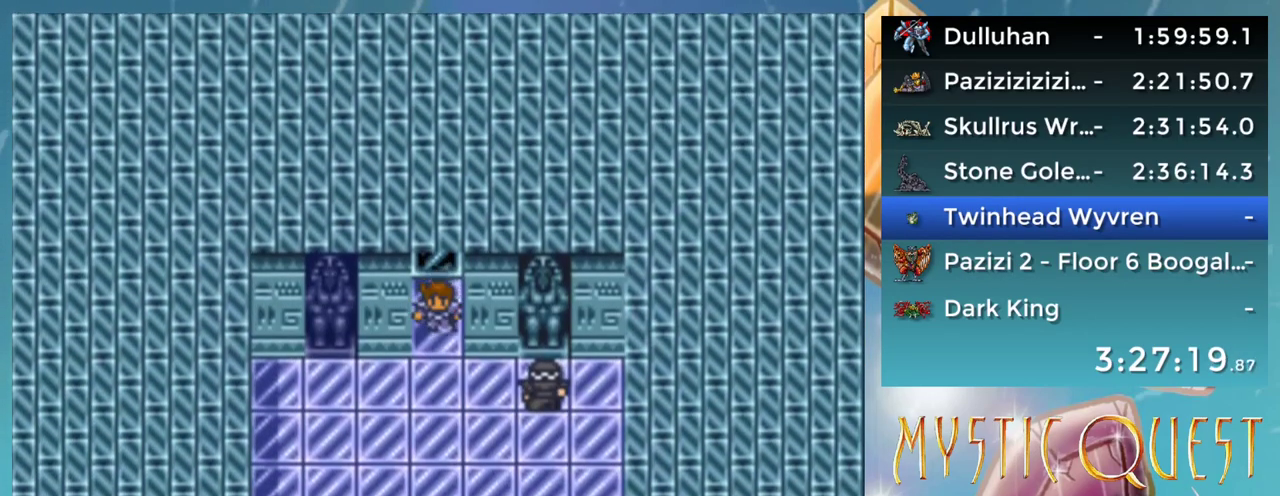
Gameplay with a controller (Nintendo layout); each line is a JSON object with the inputs held at the frame after it. "events" lists button and stick changes between this image and that frame as [ms after this image, input, new state], when the widget could be followed in between. Not read: DPAD_RIGHT L1 L3 R3.
{"buttons": ["DPAD_DOWN"], "events": []}
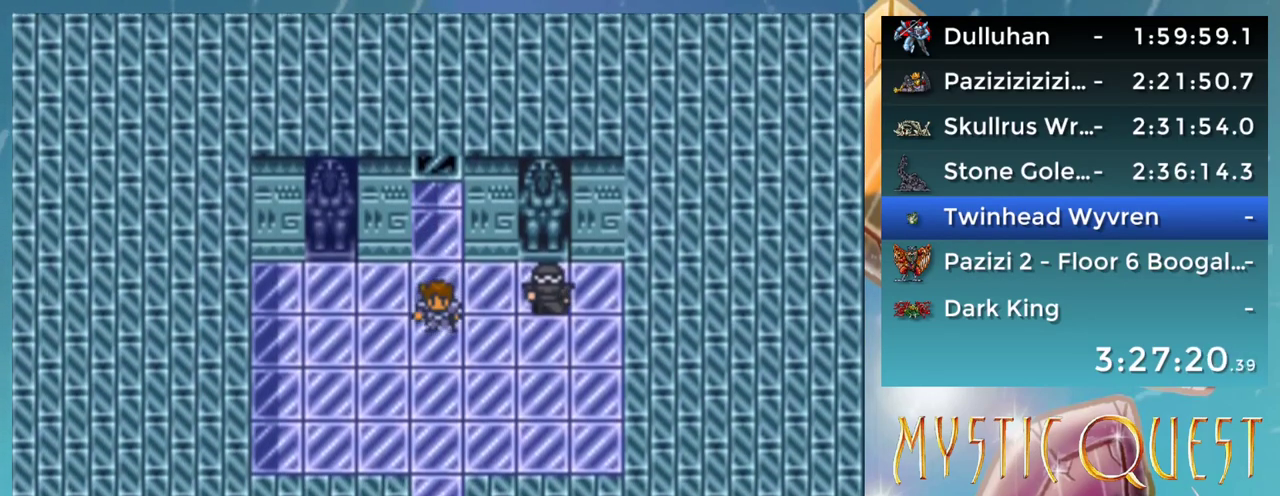
{"buttons": ["DPAD_DOWN"], "events": []}
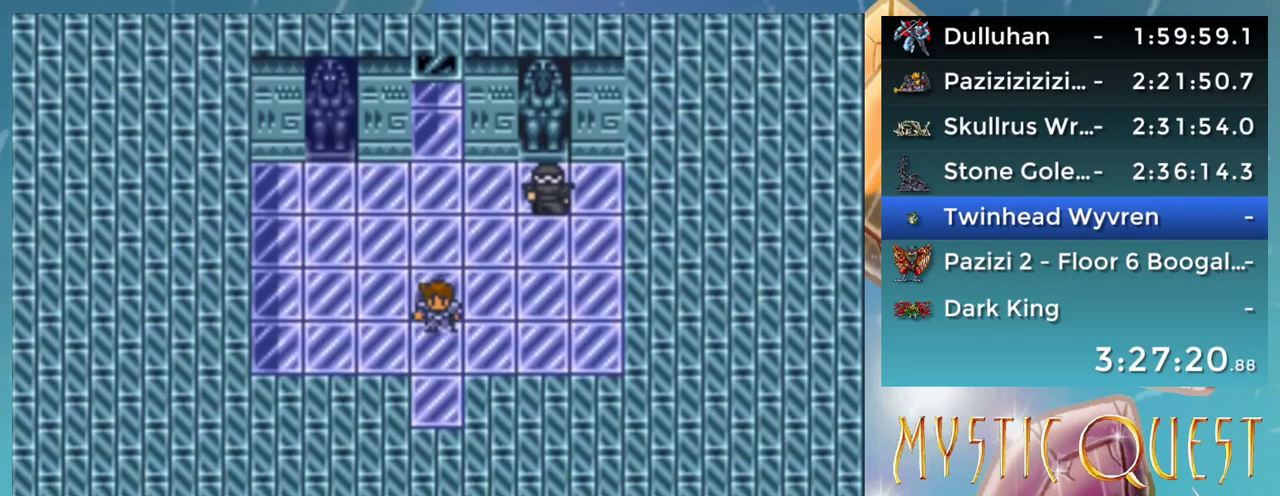
{"buttons": ["DPAD_DOWN"], "events": []}
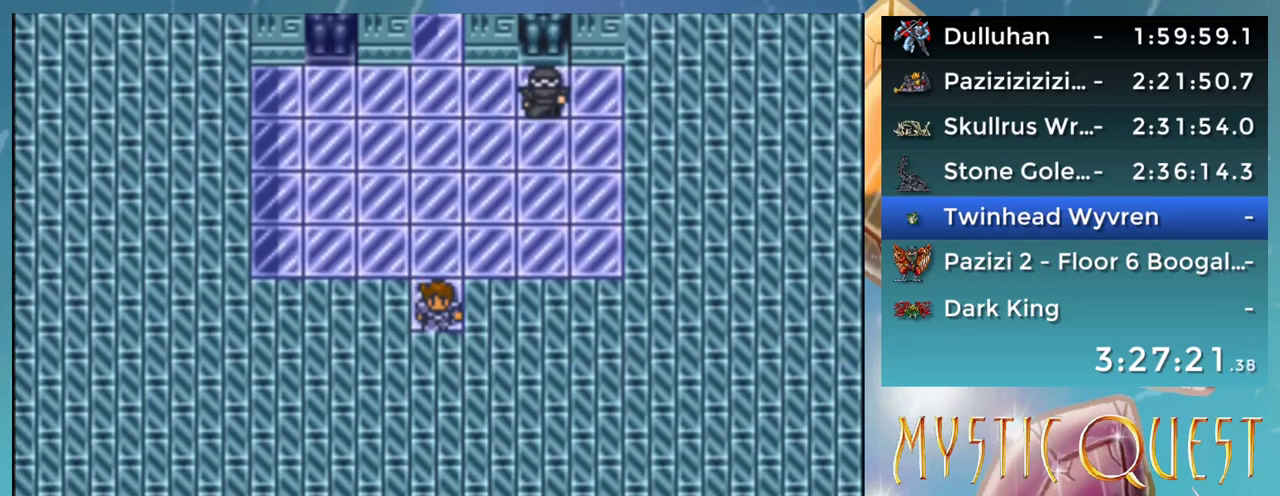
{"buttons": ["DPAD_DOWN"], "events": []}
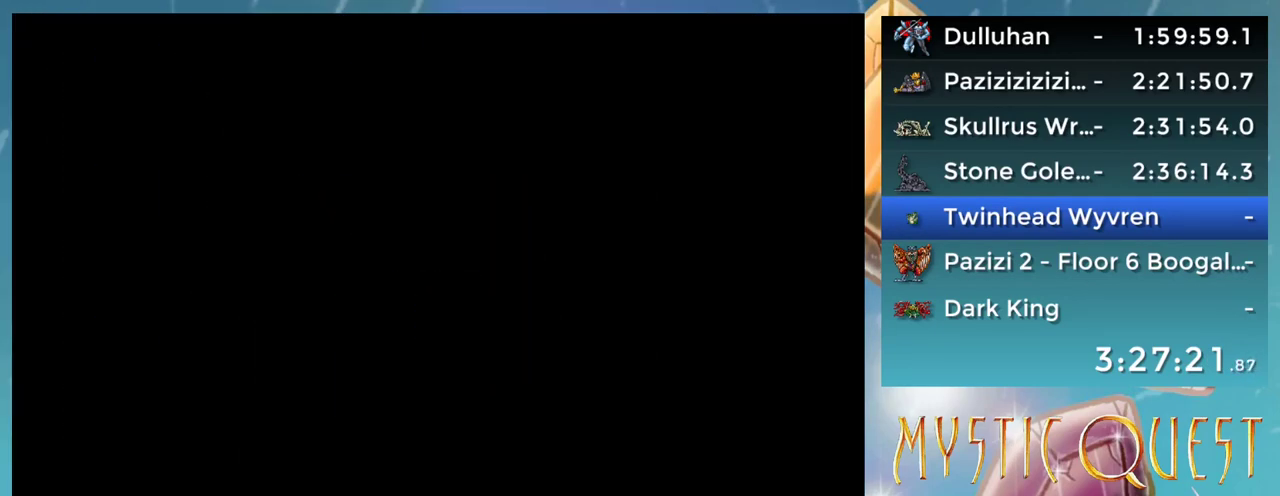
{"buttons": ["DPAD_DOWN"], "events": []}
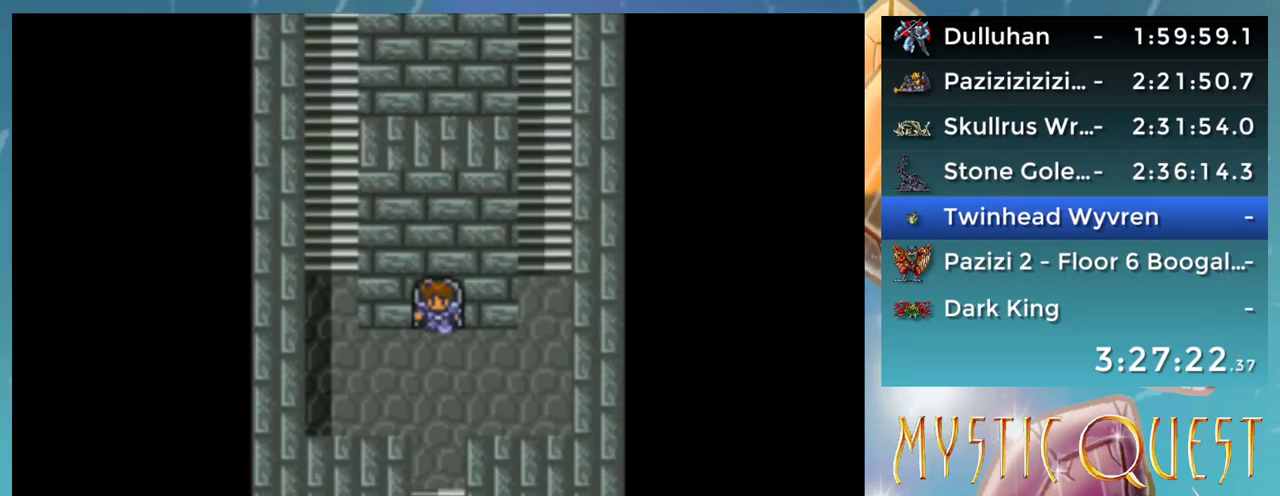
{"buttons": [], "events": [[183, "DPAD_DOWN", "up"]]}
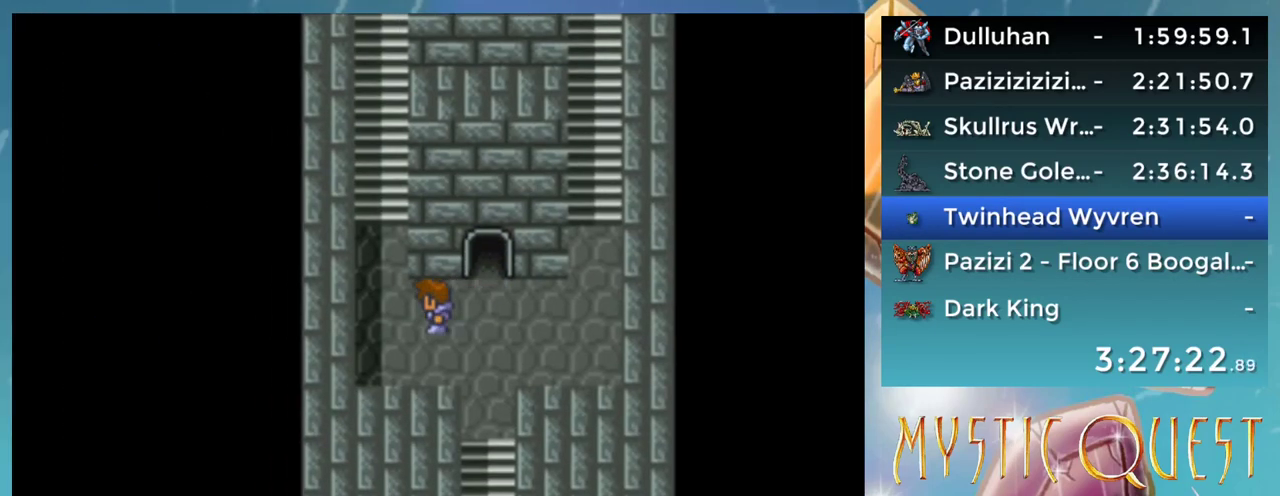
{"buttons": ["DPAD_UP"], "events": [[217, "DPAD_UP", "down"]]}
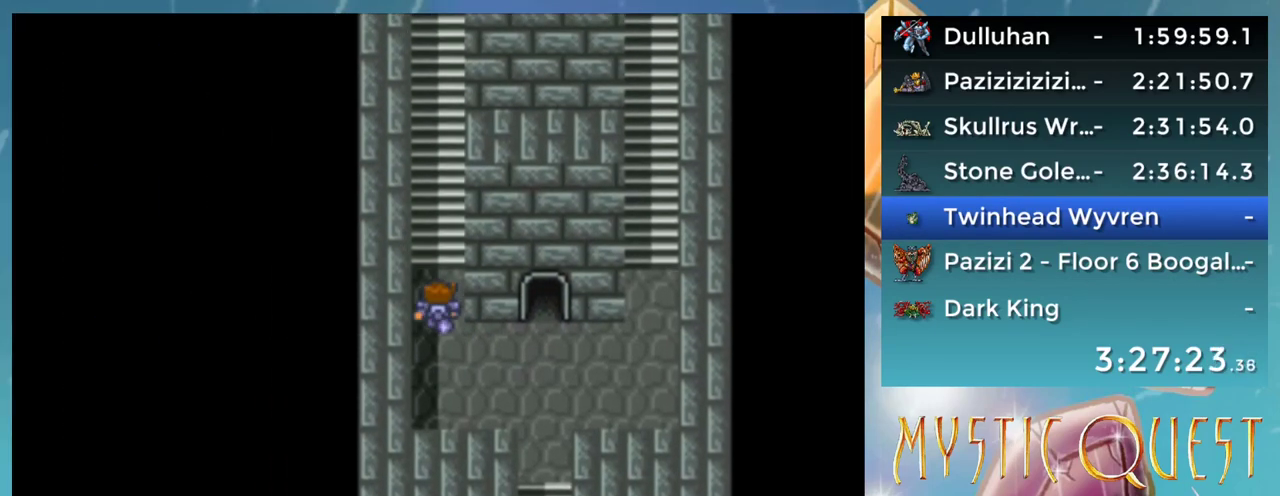
{"buttons": ["DPAD_UP"], "events": []}
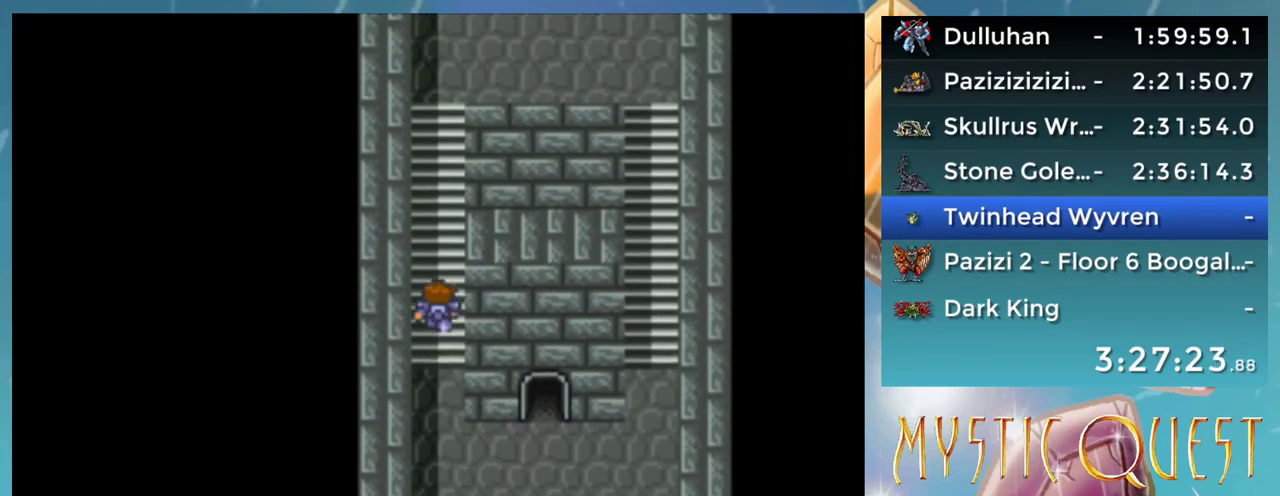
{"buttons": ["DPAD_UP"], "events": []}
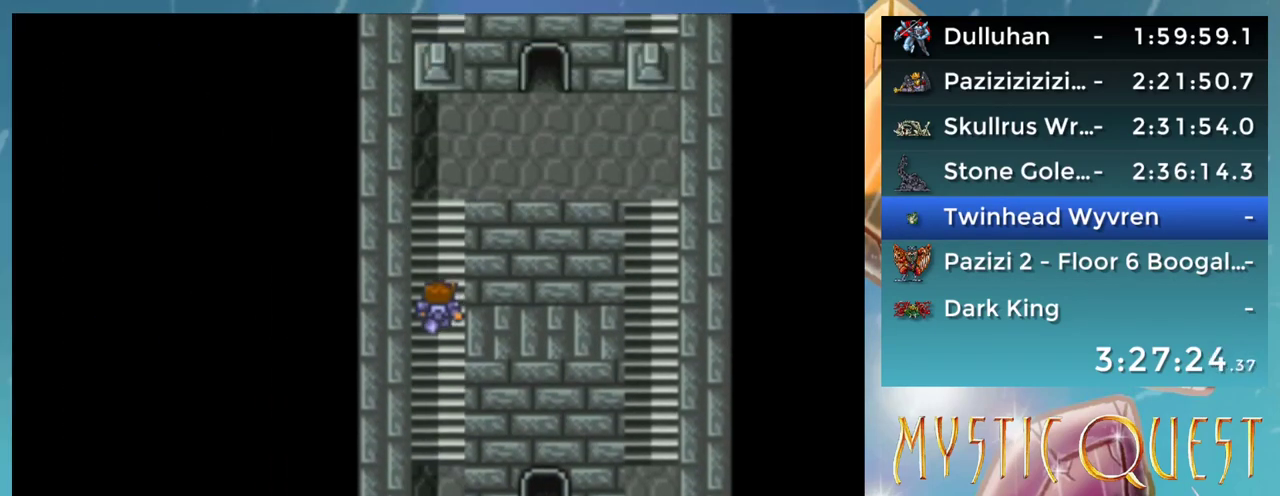
{"buttons": ["DPAD_UP"], "events": []}
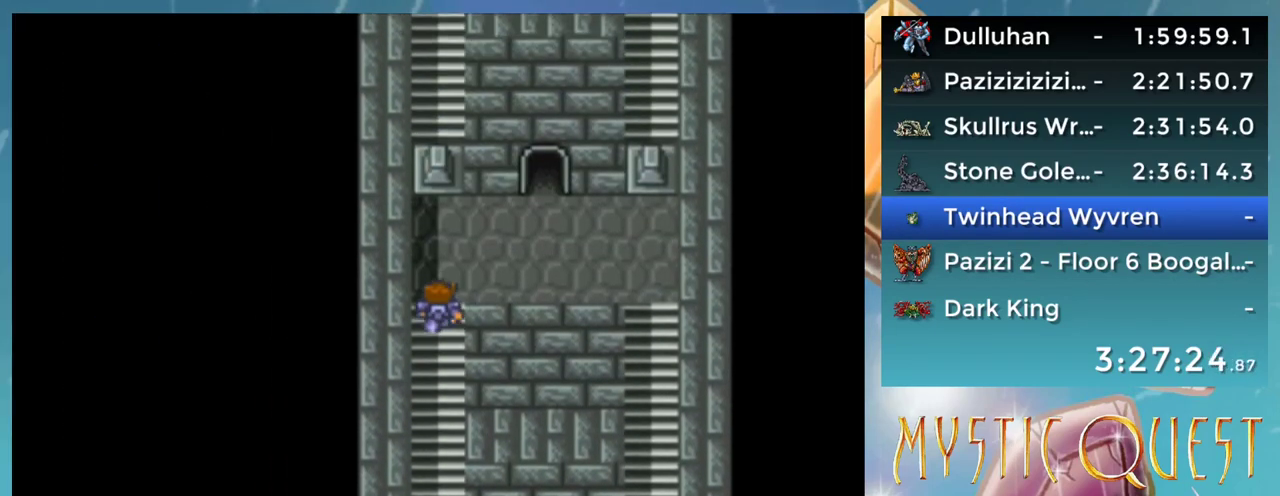
{"buttons": [], "events": [[100, "DPAD_UP", "up"]]}
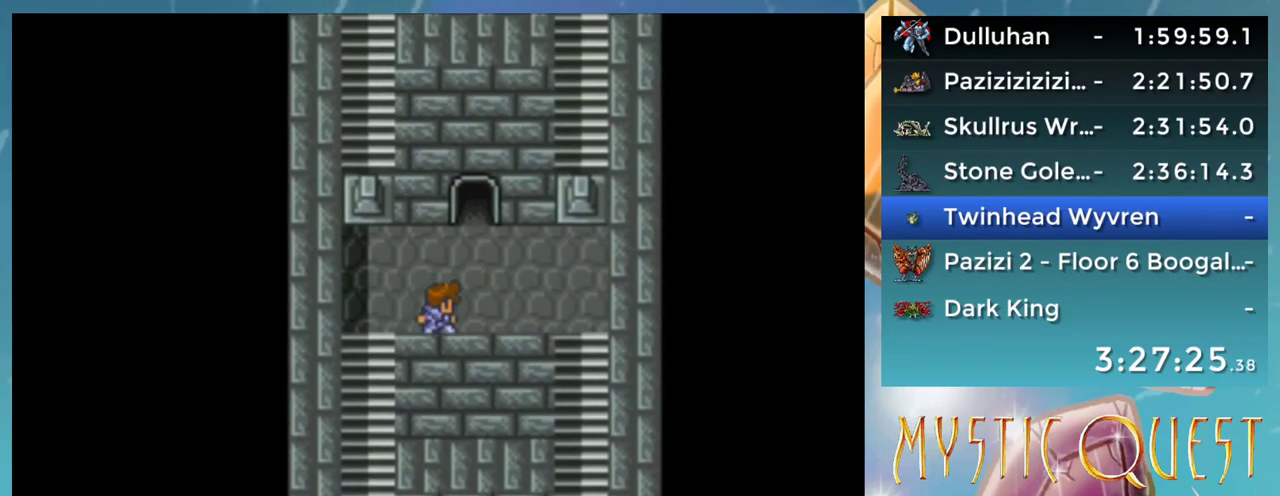
{"buttons": ["DPAD_UP"], "events": [[117, "DPAD_UP", "down"]]}
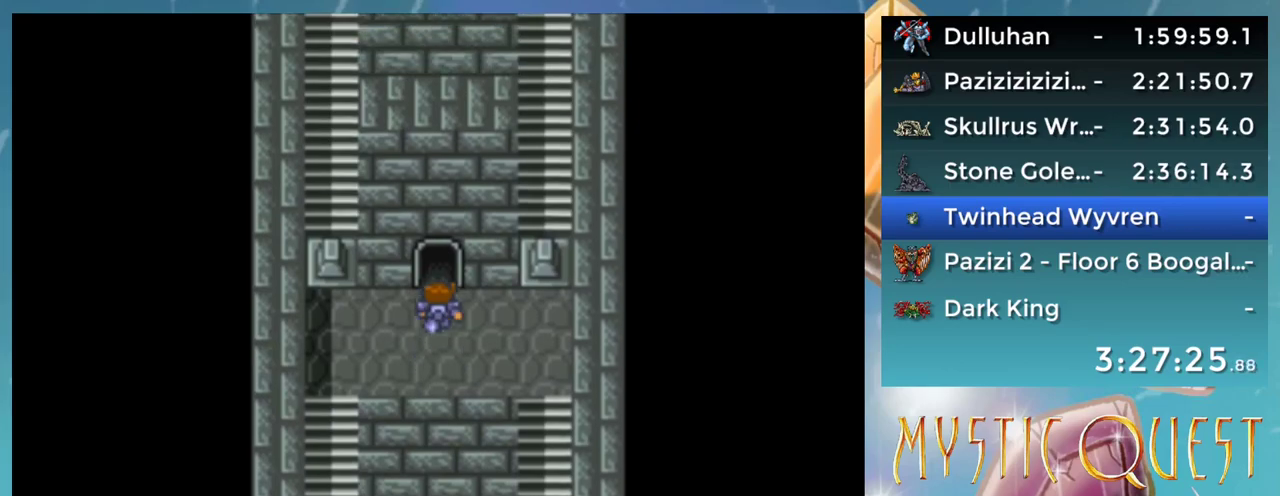
{"buttons": ["DPAD_UP"], "events": []}
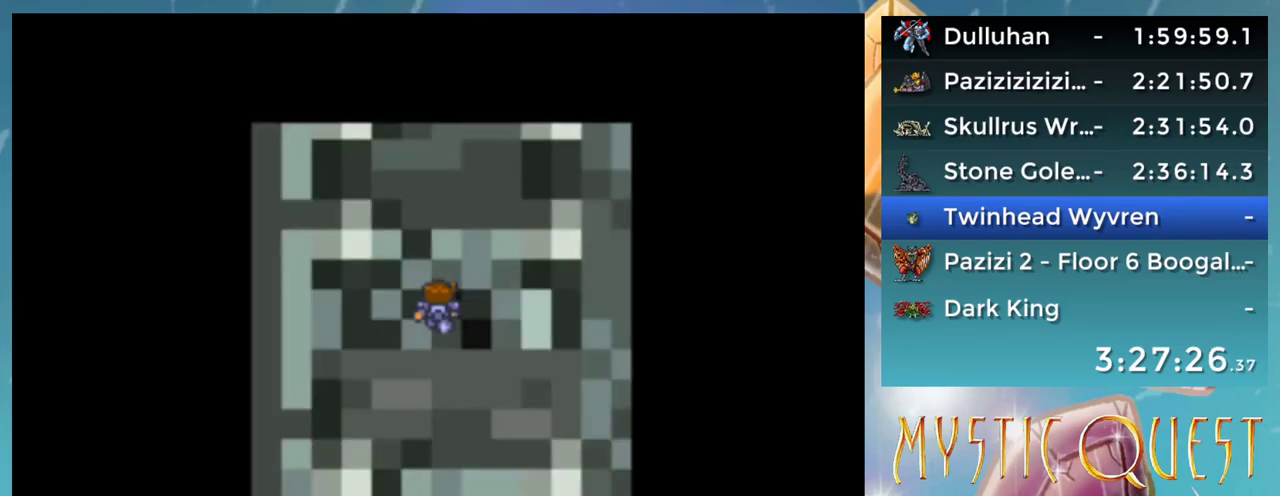
{"buttons": ["DPAD_UP"], "events": []}
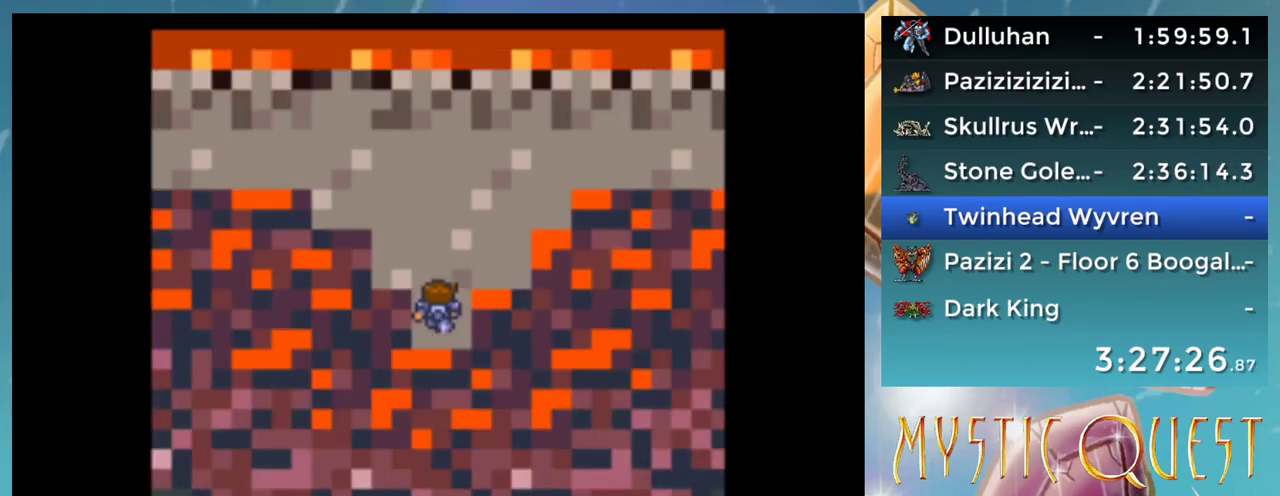
{"buttons": ["DPAD_UP"], "events": []}
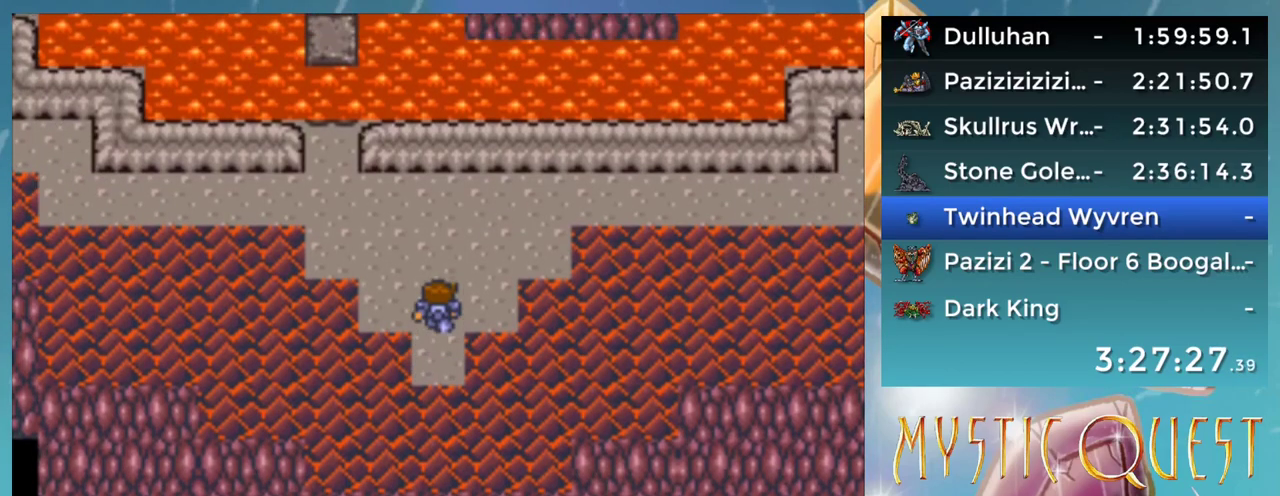
{"buttons": [], "events": [[450, "DPAD_UP", "up"]]}
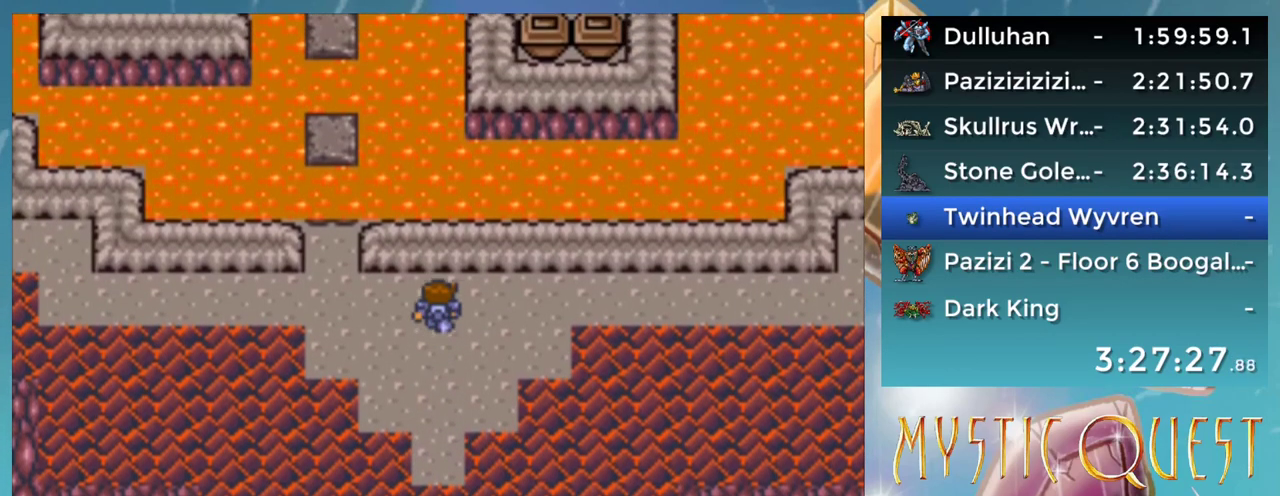
{"buttons": [], "events": []}
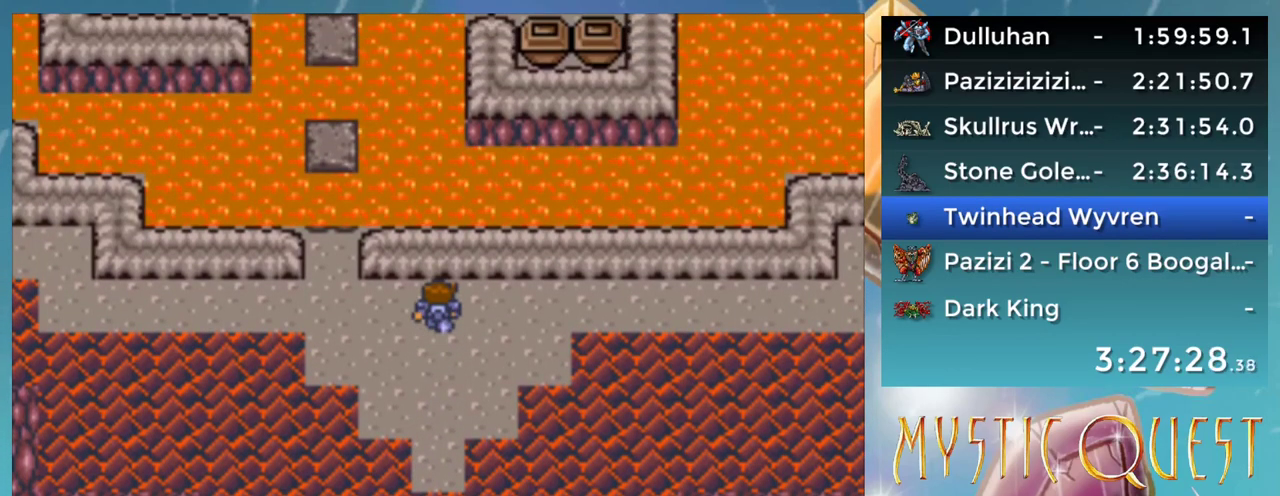
{"buttons": [], "events": []}
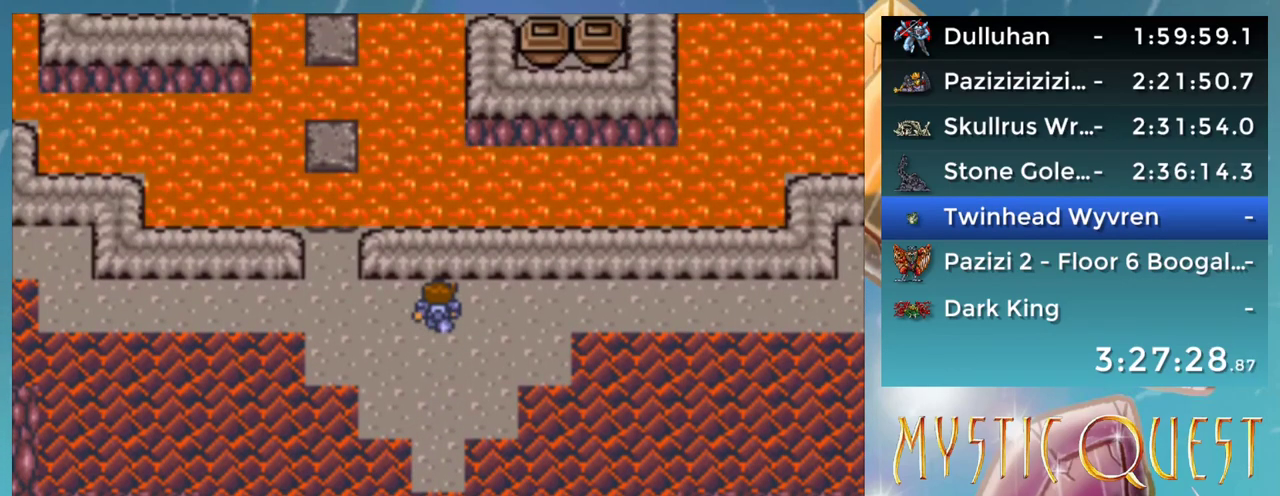
{"buttons": [], "events": []}
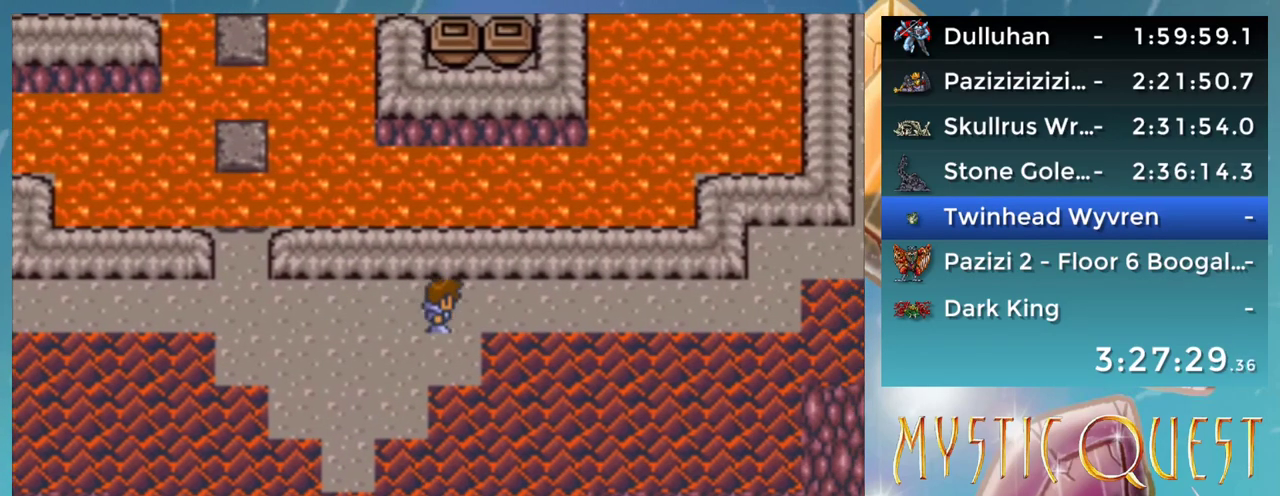
{"buttons": [], "events": []}
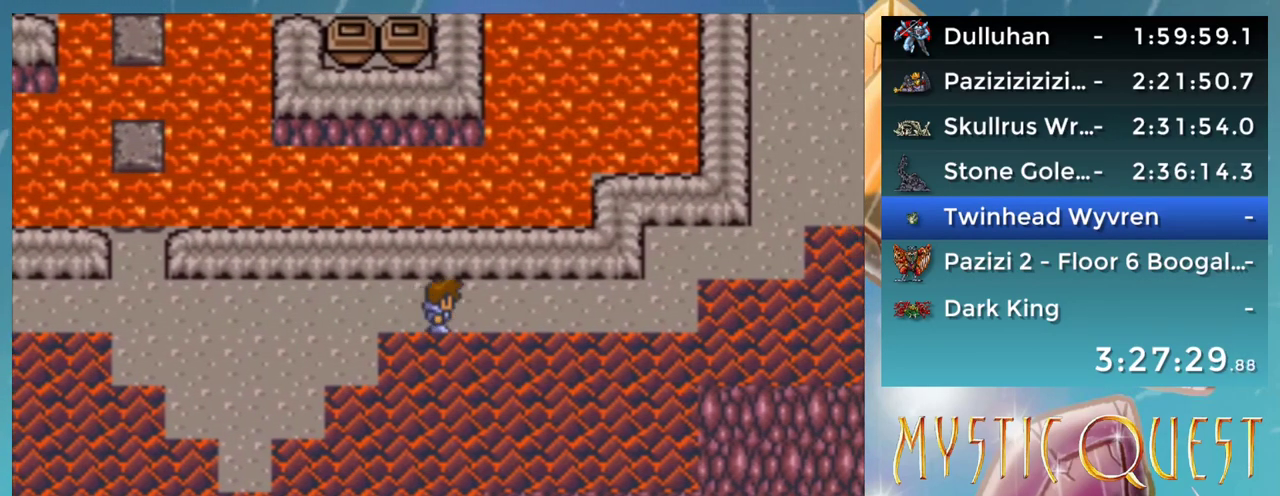
{"buttons": [], "events": []}
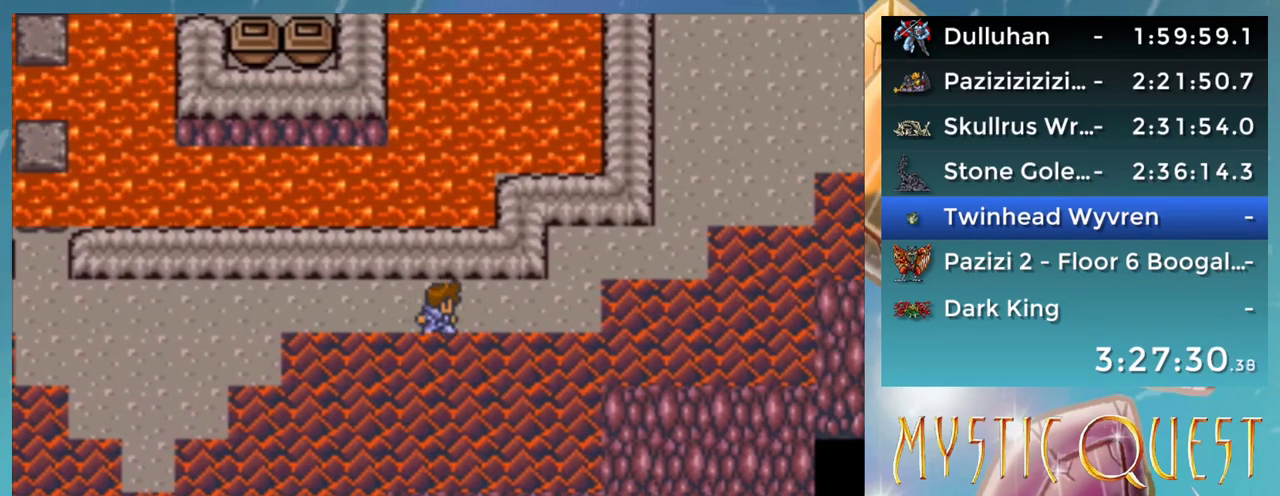
{"buttons": [], "events": []}
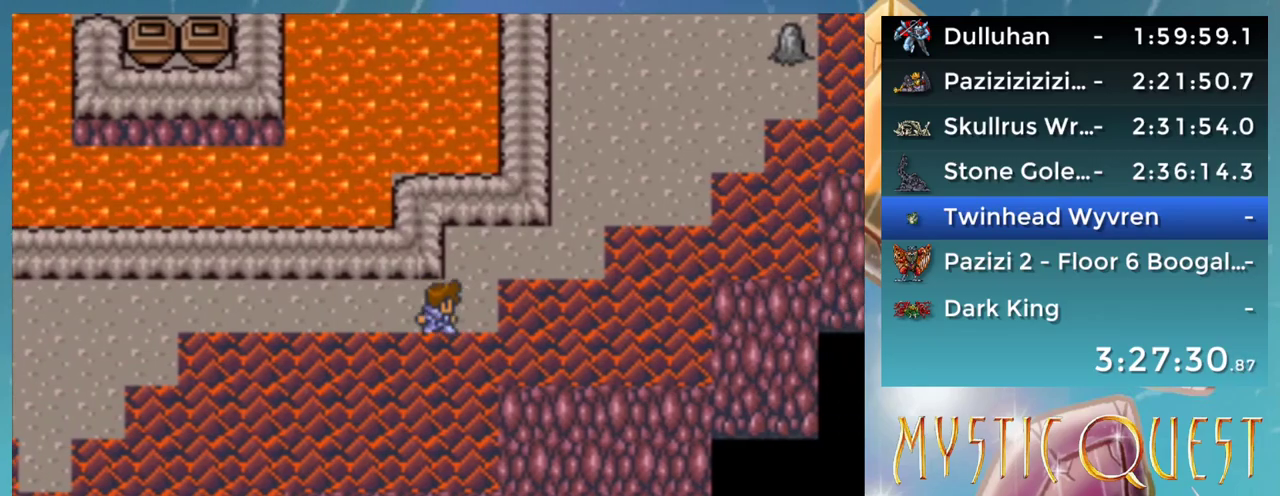
{"buttons": [], "events": [[100, "DPAD_UP", "down"], [283, "DPAD_UP", "up"]]}
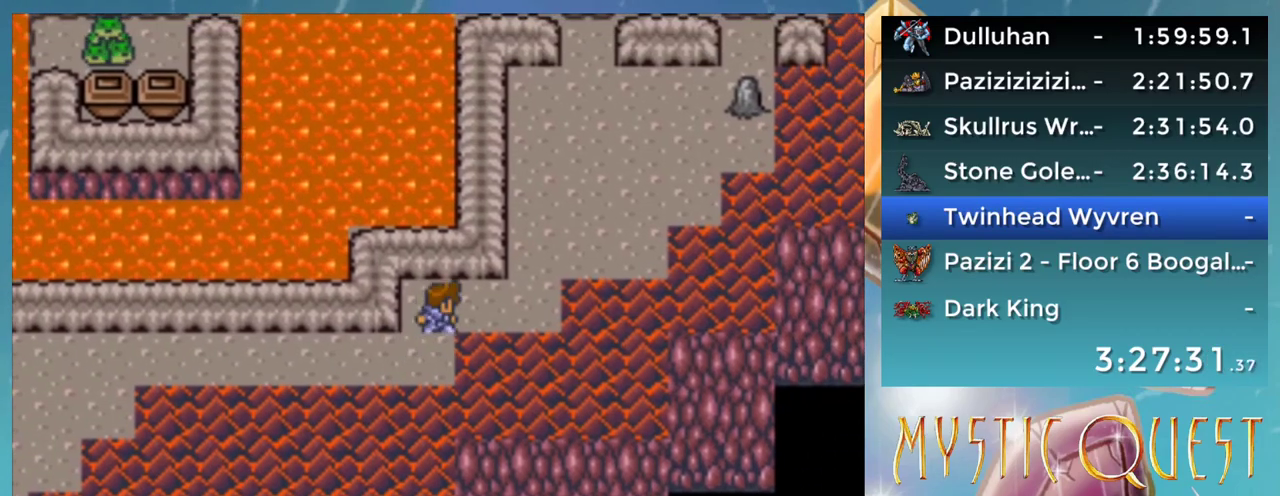
{"buttons": [], "events": [[100, "DPAD_UP", "down"], [317, "DPAD_UP", "up"]]}
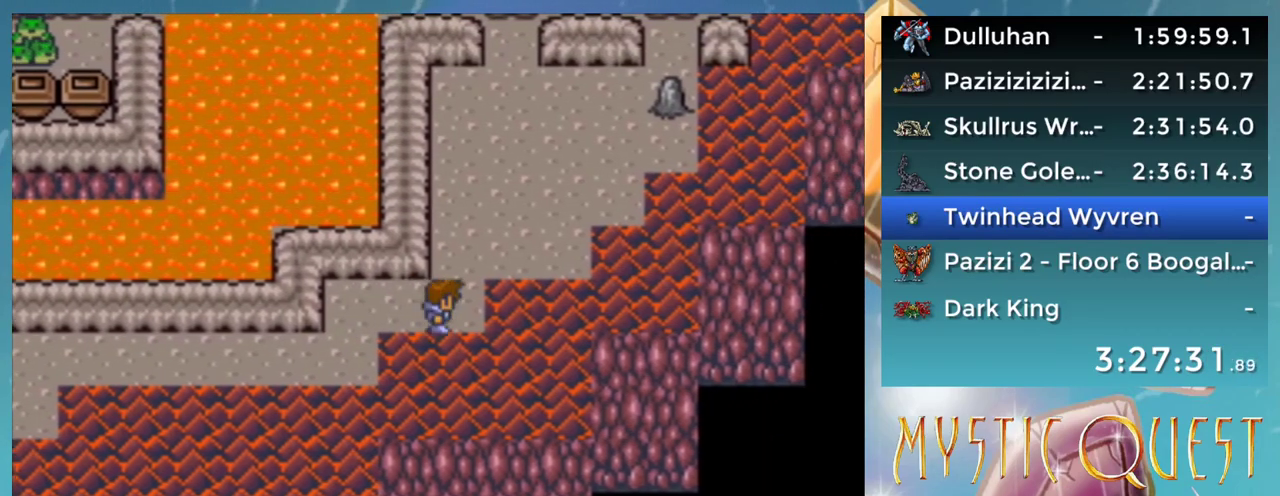
{"buttons": ["DPAD_UP"], "events": [[50, "DPAD_UP", "down"], [233, "DPAD_UP", "up"], [500, "DPAD_UP", "down"]]}
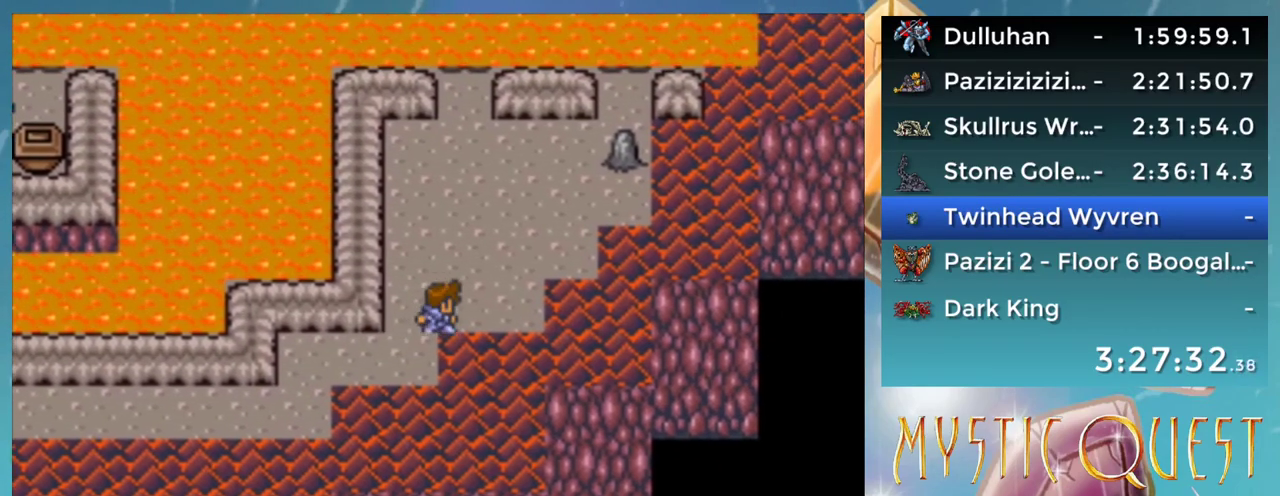
{"buttons": ["DPAD_UP"], "events": []}